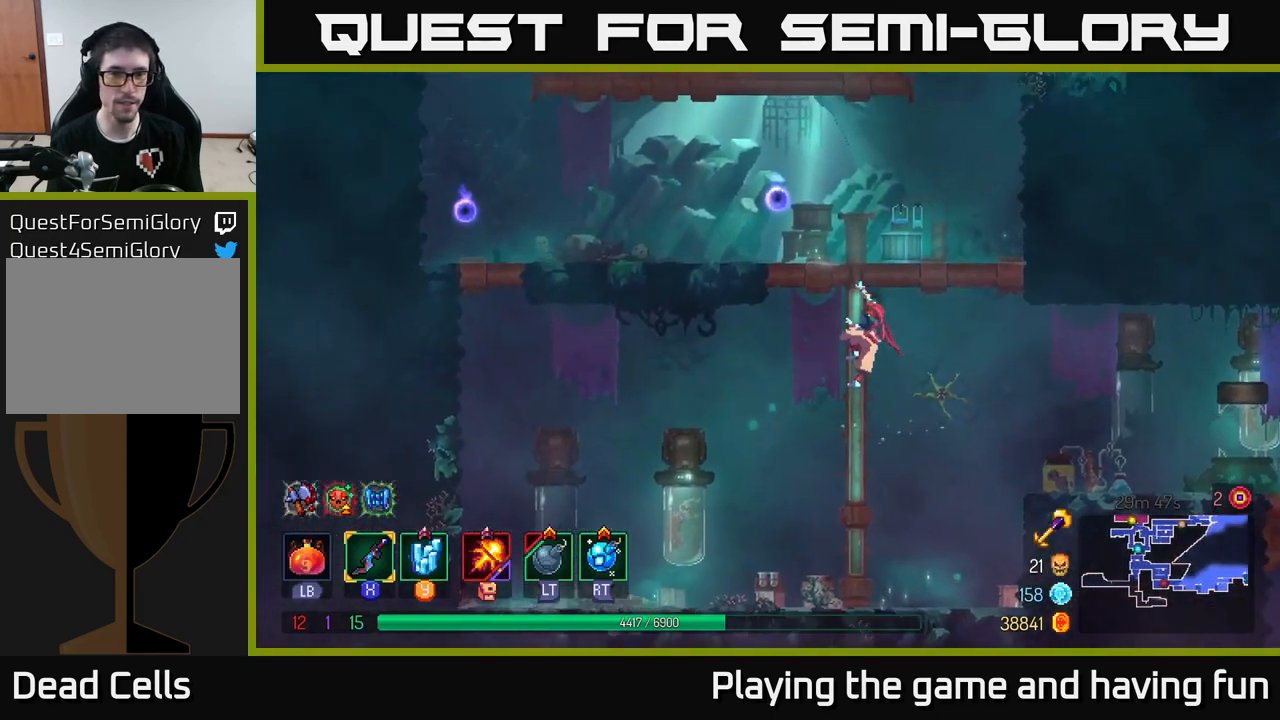
Gameplay with a controller (Xbox layout); each line is a JSON object with the inputs held at the frame after it. "events" lists button and stick changes between this image and that frame as [ms after this image, input, new state], when the widget could be followed in between.
{"buttons": [], "left_stick": "up", "right_stick": "center", "events": []}
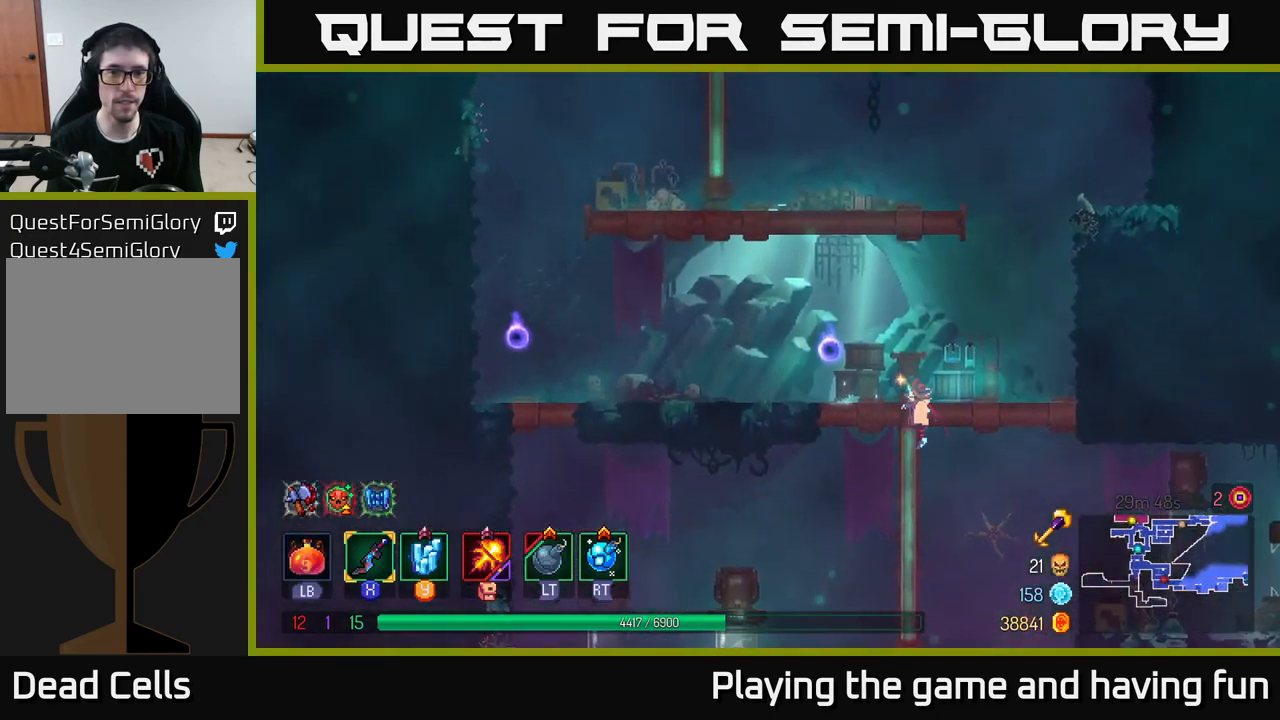
{"buttons": ["A"], "left_stick": "up", "right_stick": "center", "events": [[200, "A", "down"], [333, "A", "up"], [483, "A", "down"]]}
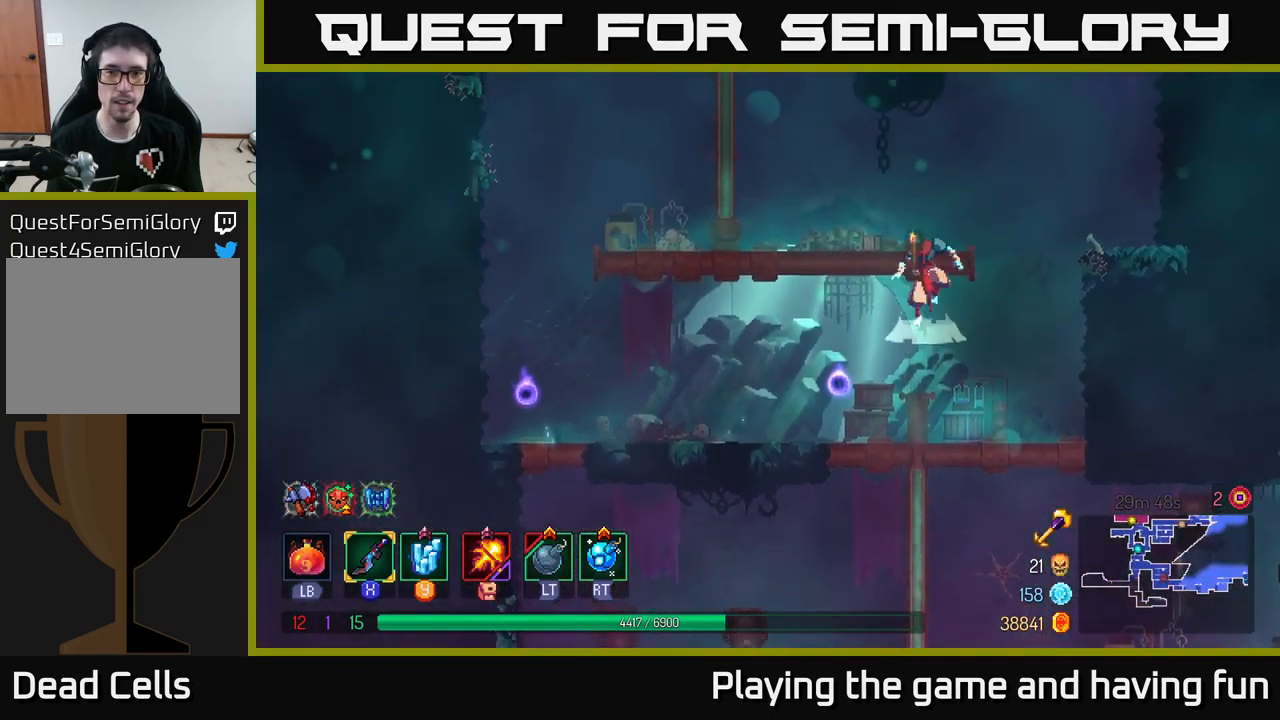
{"buttons": ["A"], "left_stick": "up-left", "right_stick": "center", "events": [[67, "left_stick", "up-left"], [83, "A", "up"], [433, "A", "down"]]}
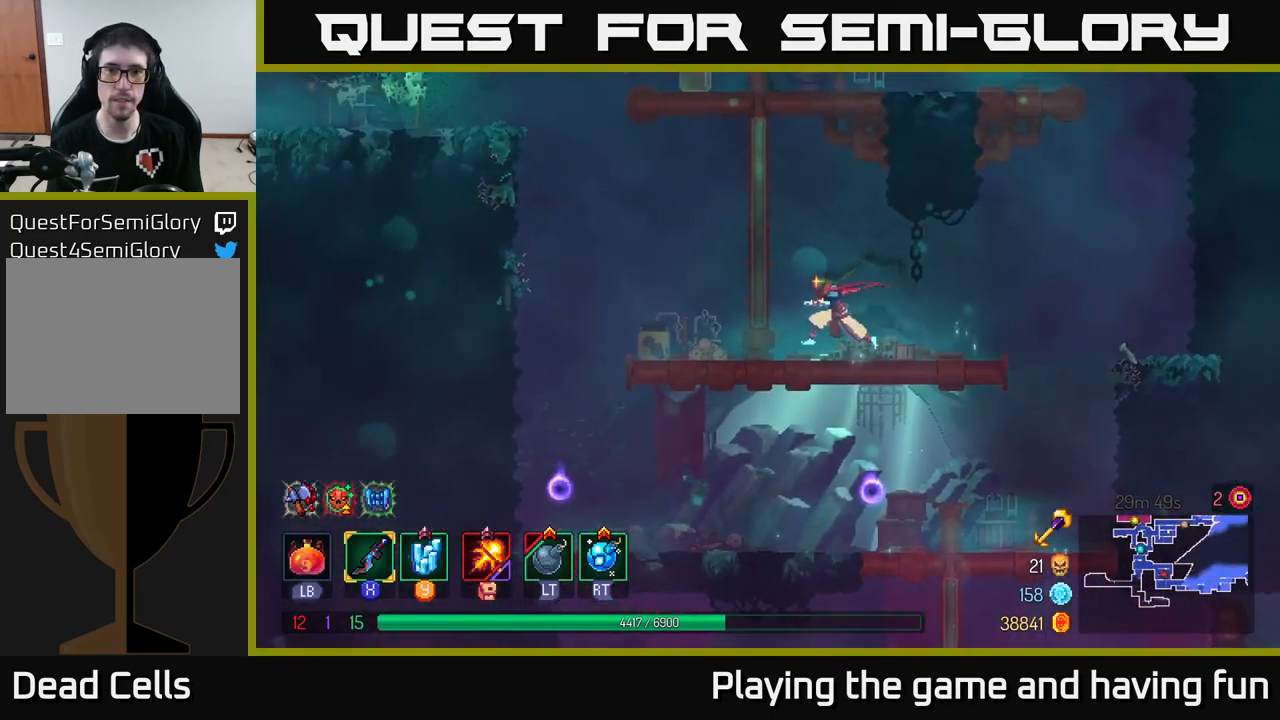
{"buttons": [], "left_stick": "up", "right_stick": "center", "events": [[67, "A", "up"], [183, "A", "down"], [317, "left_stick", "up"], [333, "A", "up"]]}
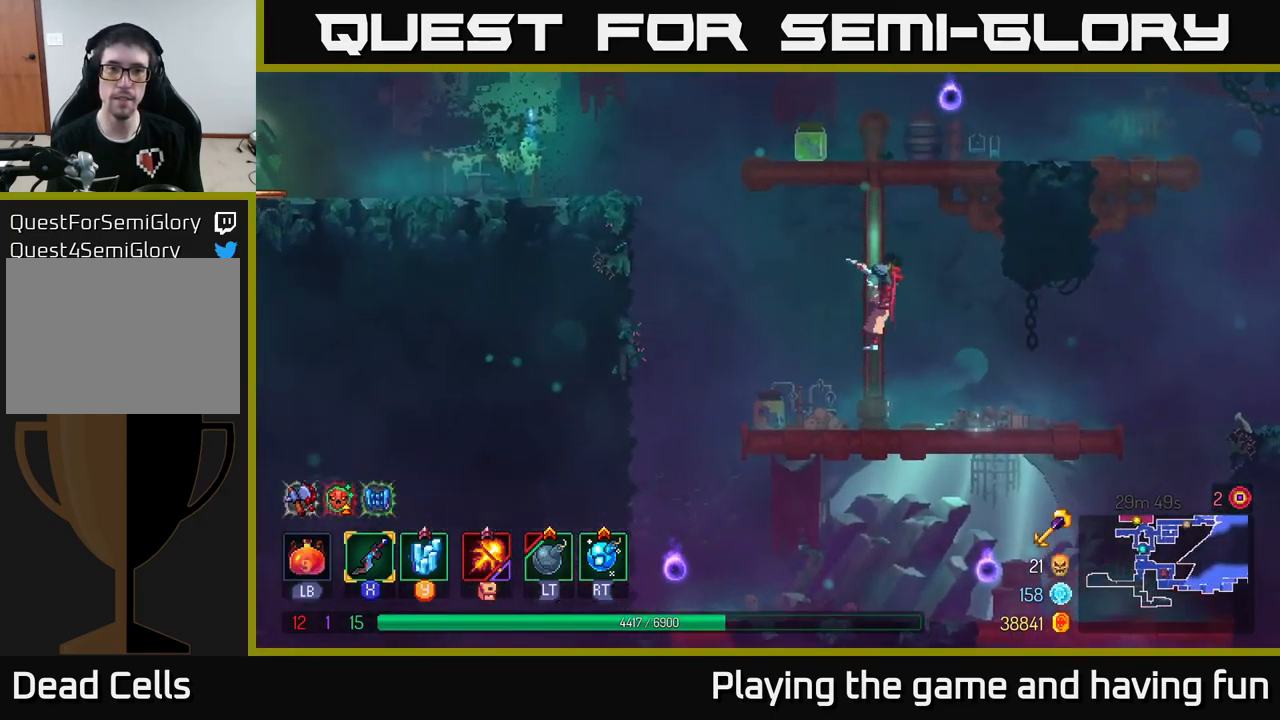
{"buttons": ["A"], "left_stick": "up-left", "right_stick": "center", "events": [[100, "left_stick", "up-left"], [233, "A", "down"], [367, "A", "up"], [433, "A", "down"]]}
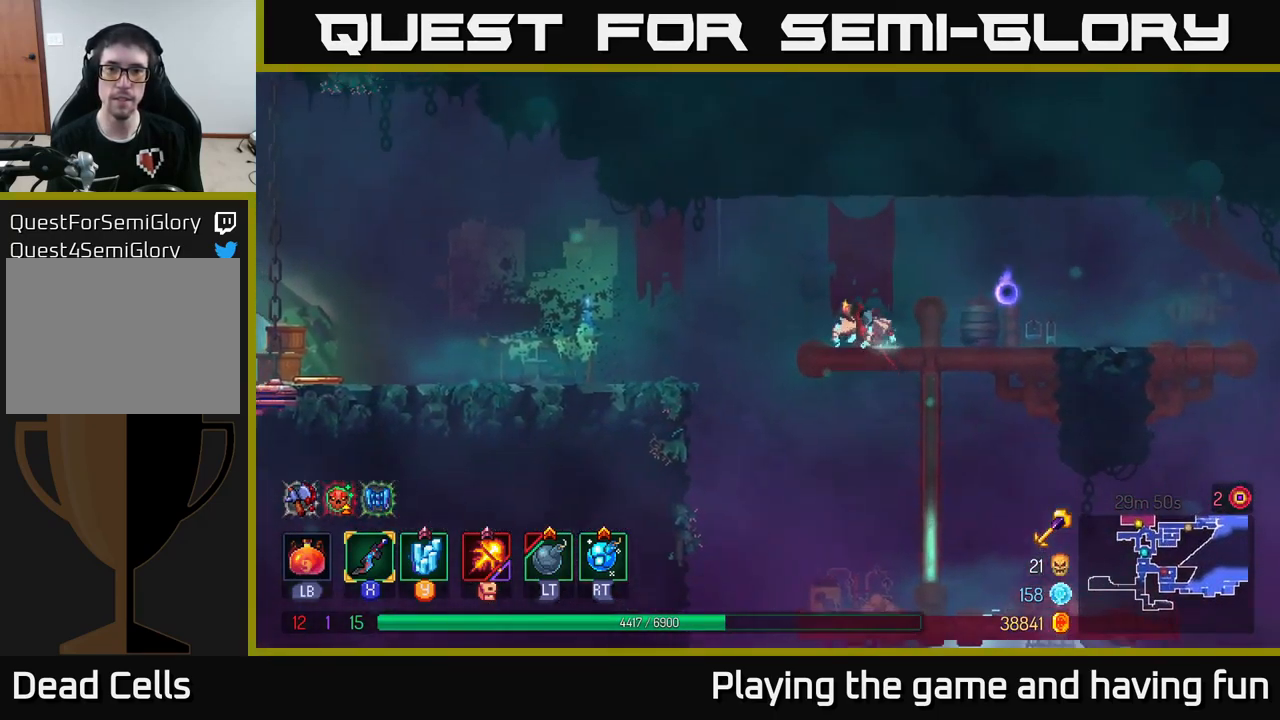
{"buttons": [], "left_stick": "left", "right_stick": "center", "events": [[67, "A", "up"], [183, "left_stick", "left"], [317, "A", "down"], [434, "A", "up"]]}
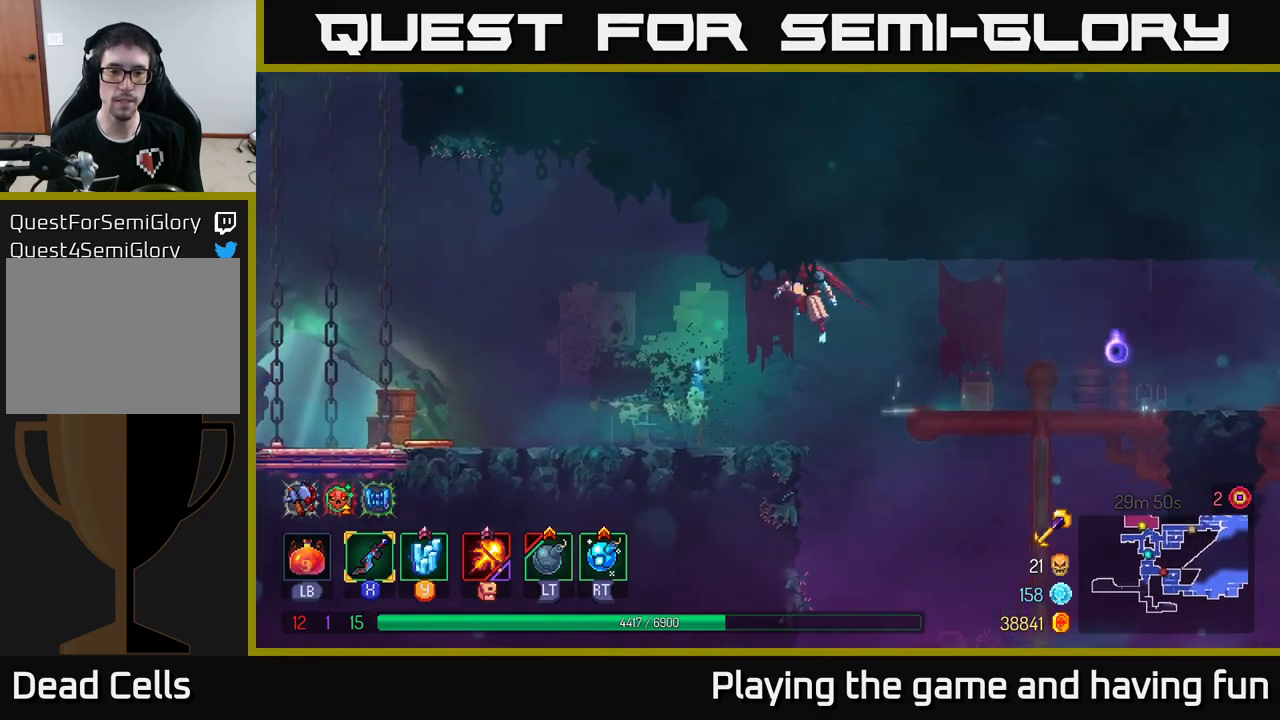
{"buttons": [], "left_stick": "left", "right_stick": "center", "events": [[250, "B", "down"], [384, "B", "up"]]}
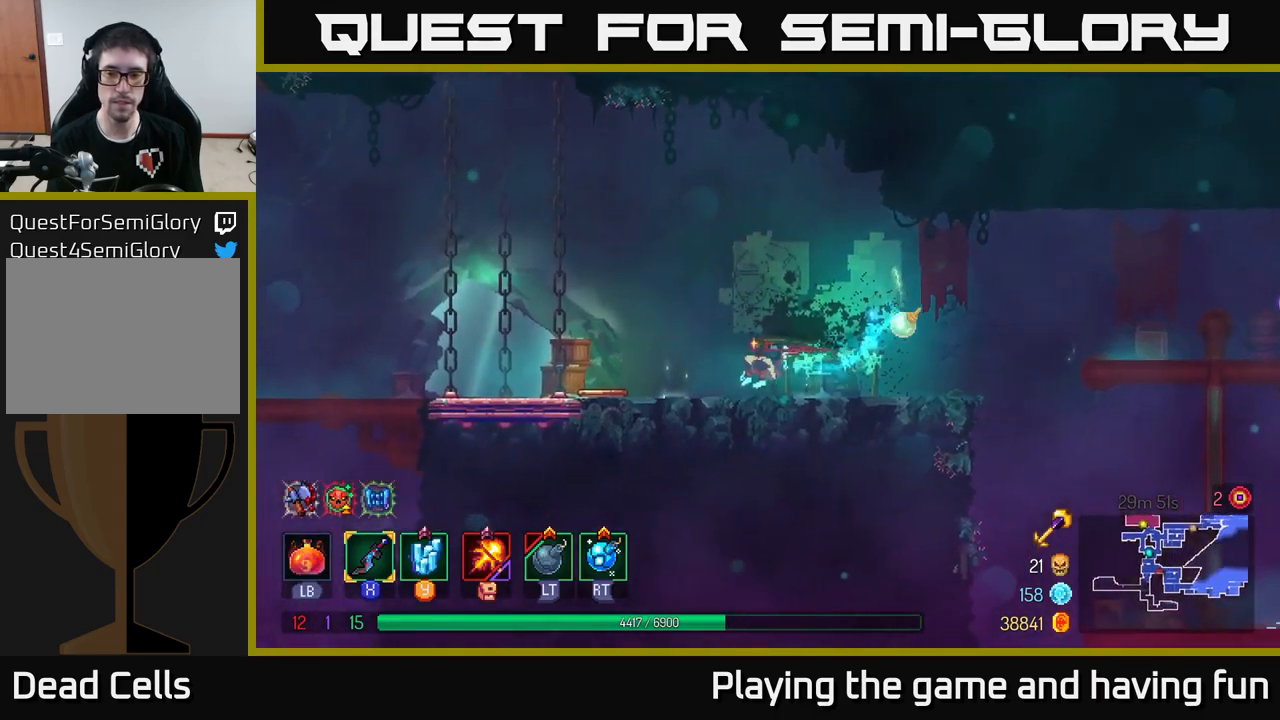
{"buttons": [], "left_stick": "left", "right_stick": "center", "events": []}
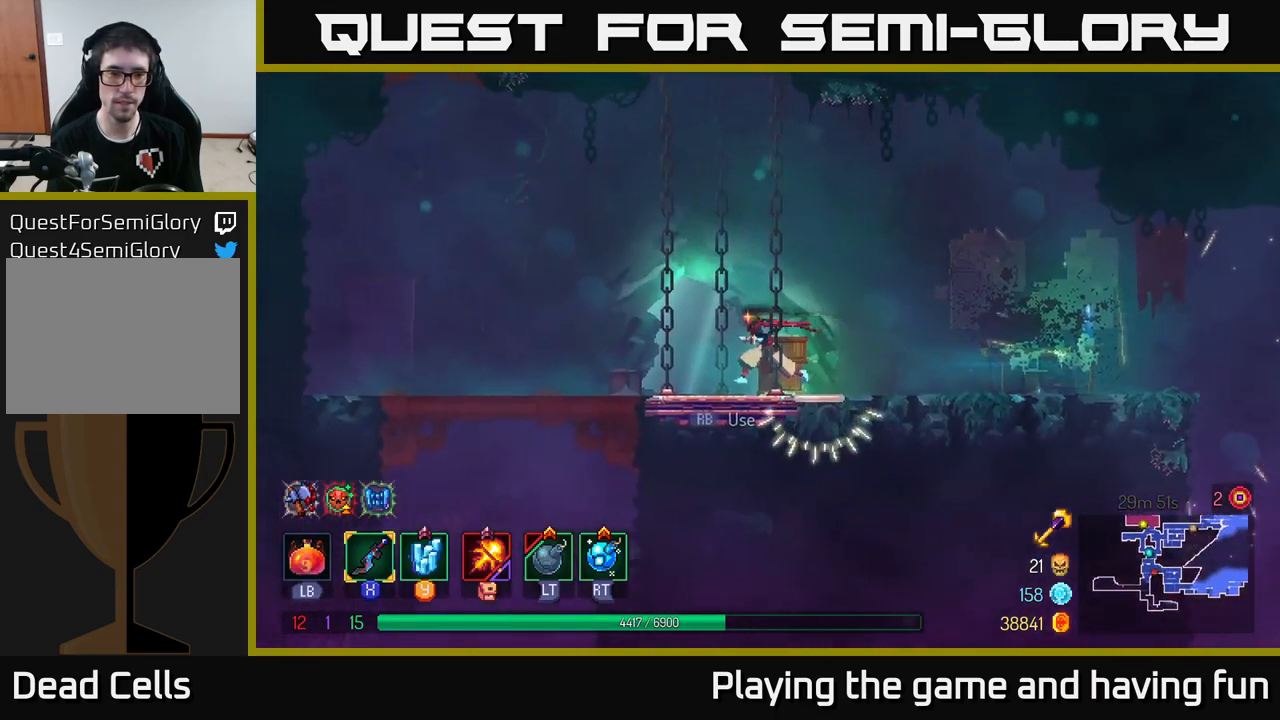
{"buttons": [], "left_stick": "left", "right_stick": "down-left", "events": [[100, "right_stick", "down-left"]]}
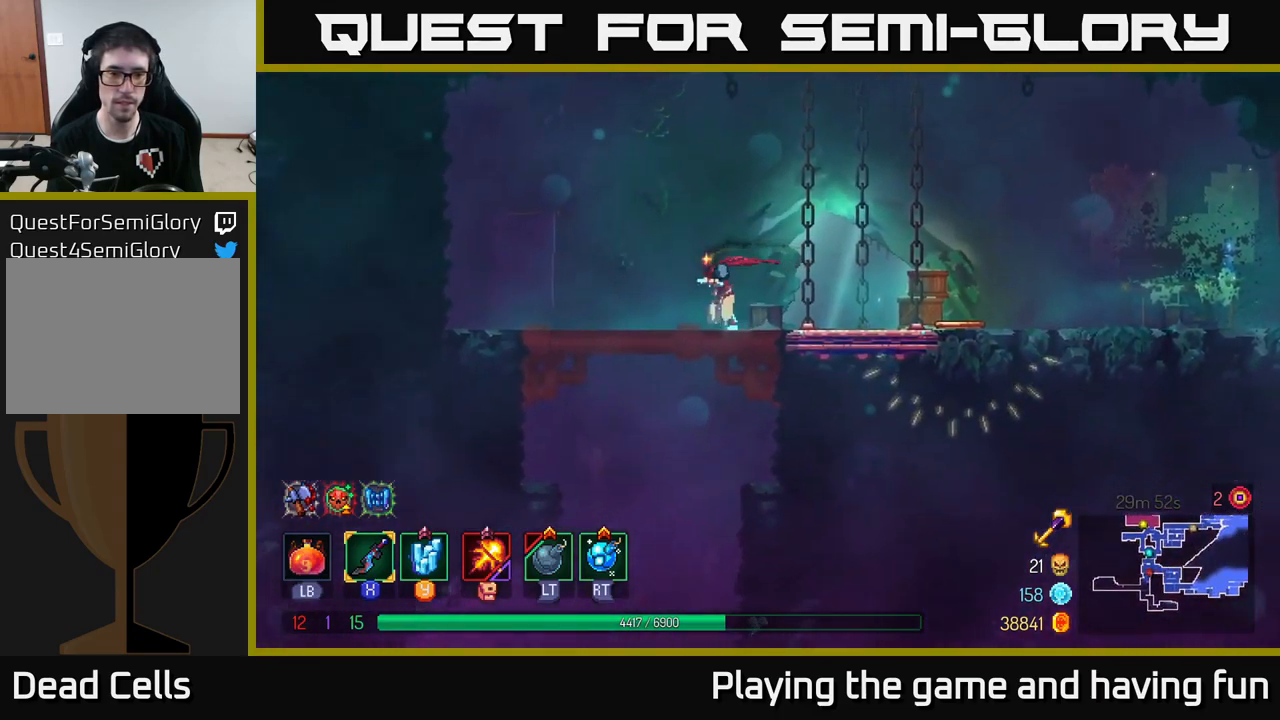
{"buttons": [], "left_stick": "down-left", "right_stick": "center", "events": [[117, "right_stick", "center"], [200, "left_stick", "down"], [217, "A", "down"], [300, "A", "up"], [367, "A", "down"], [417, "A", "up"], [500, "left_stick", "down-left"]]}
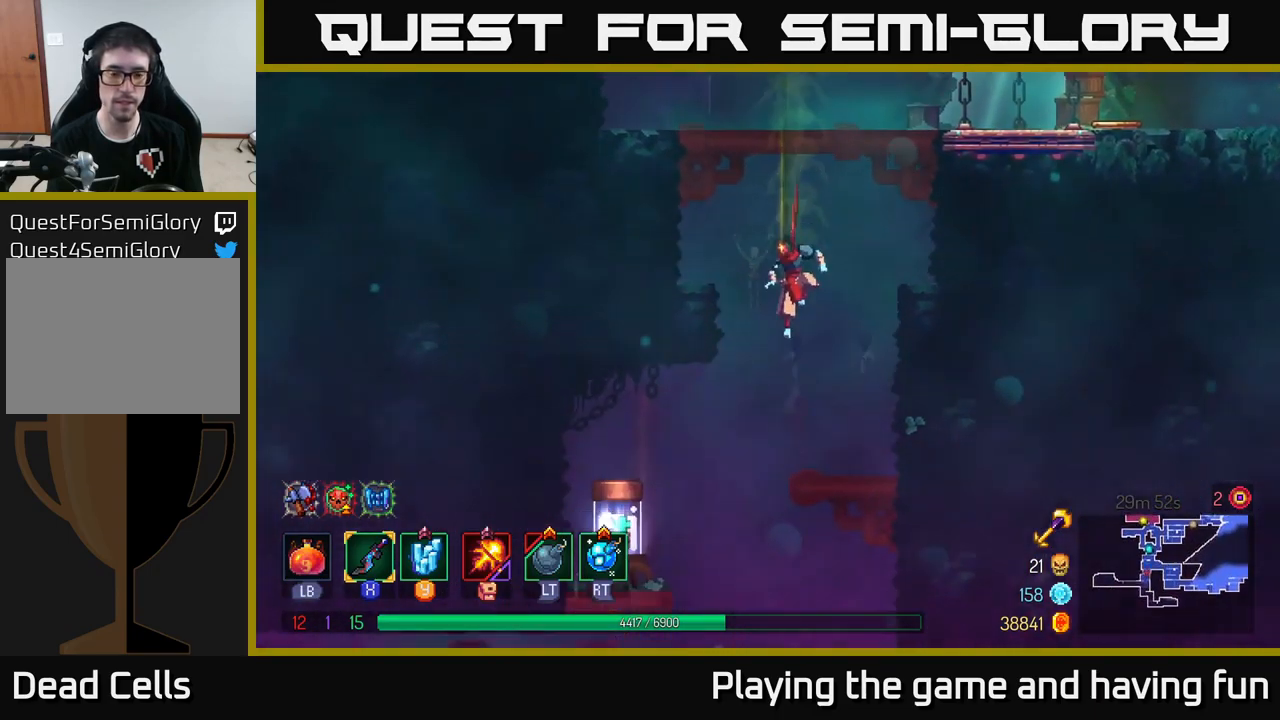
{"buttons": [], "left_stick": "left", "right_stick": "center", "events": [[17, "left_stick", "left"], [50, "B", "down"], [150, "B", "up"]]}
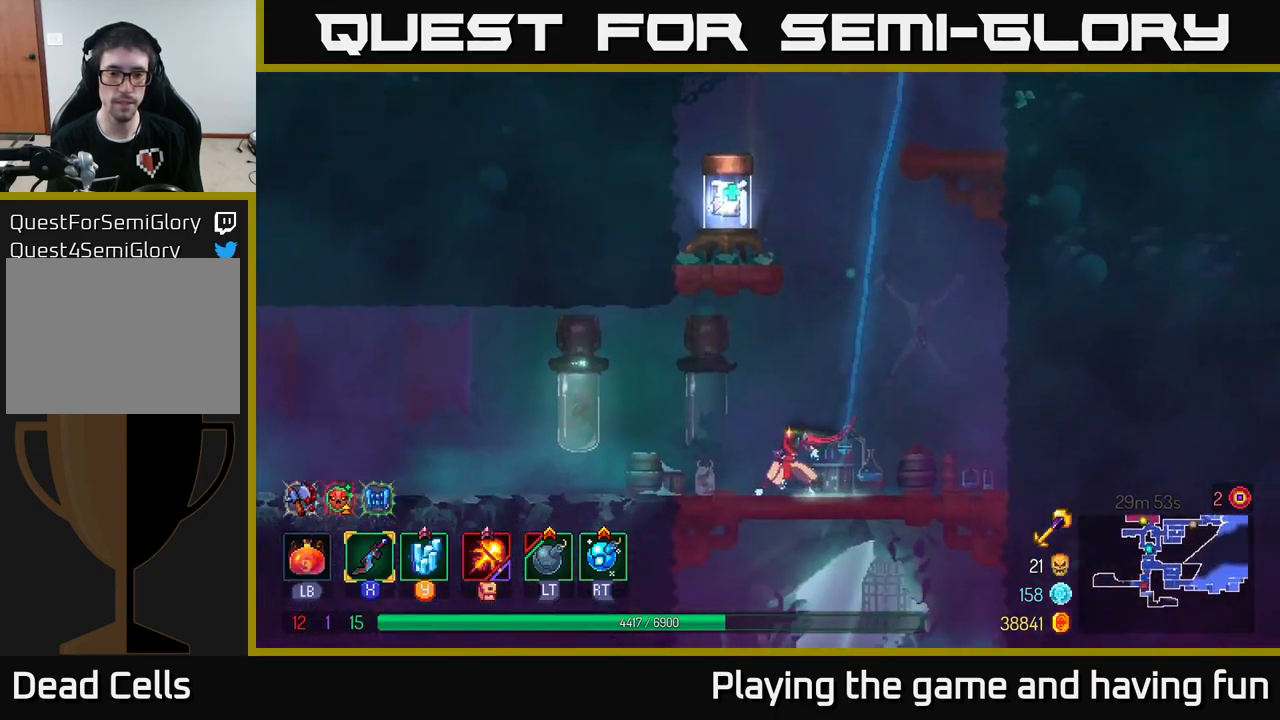
{"buttons": [], "left_stick": "up-right", "right_stick": "center", "events": [[50, "A", "down"], [200, "A", "up"], [234, "left_stick", "center"], [267, "A", "down"], [367, "left_stick", "right"], [417, "A", "up"], [467, "left_stick", "up-right"]]}
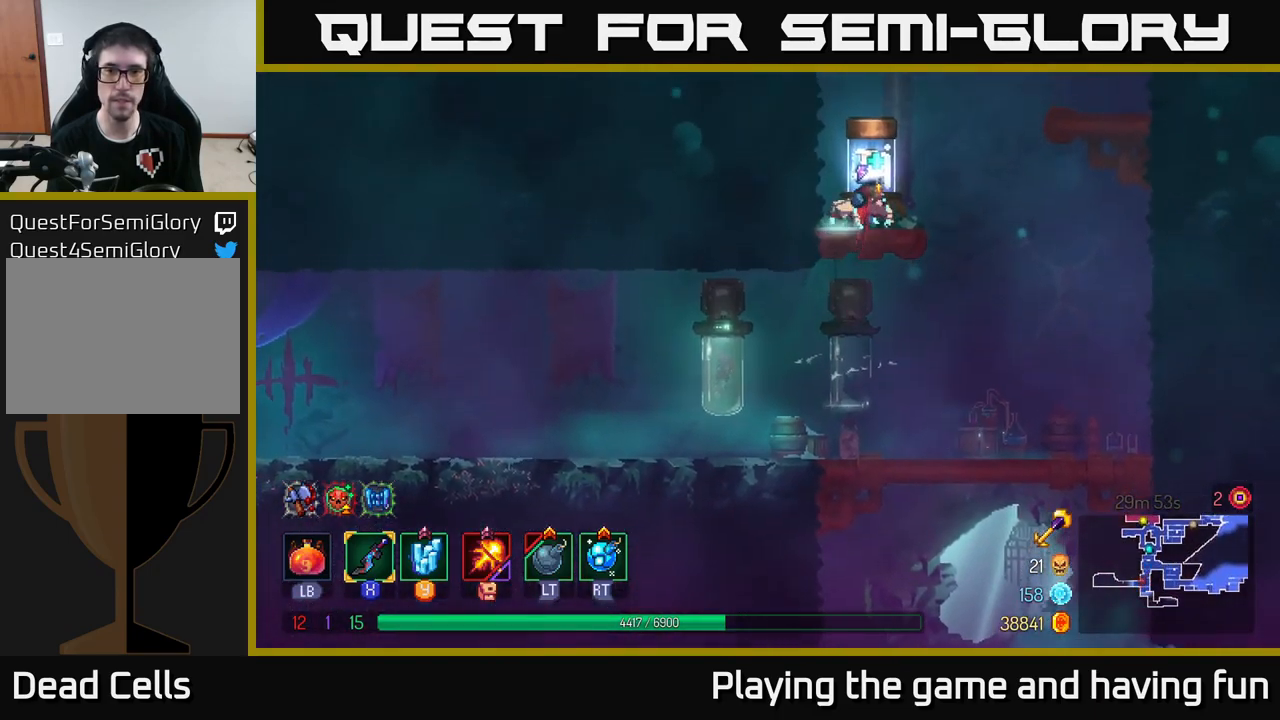
{"buttons": ["R1"], "left_stick": "right", "right_stick": "center", "events": [[84, "left_stick", "up-left"], [167, "R1", "down"], [184, "left_stick", "center"], [234, "R1", "up"], [350, "left_stick", "right"], [484, "R1", "down"]]}
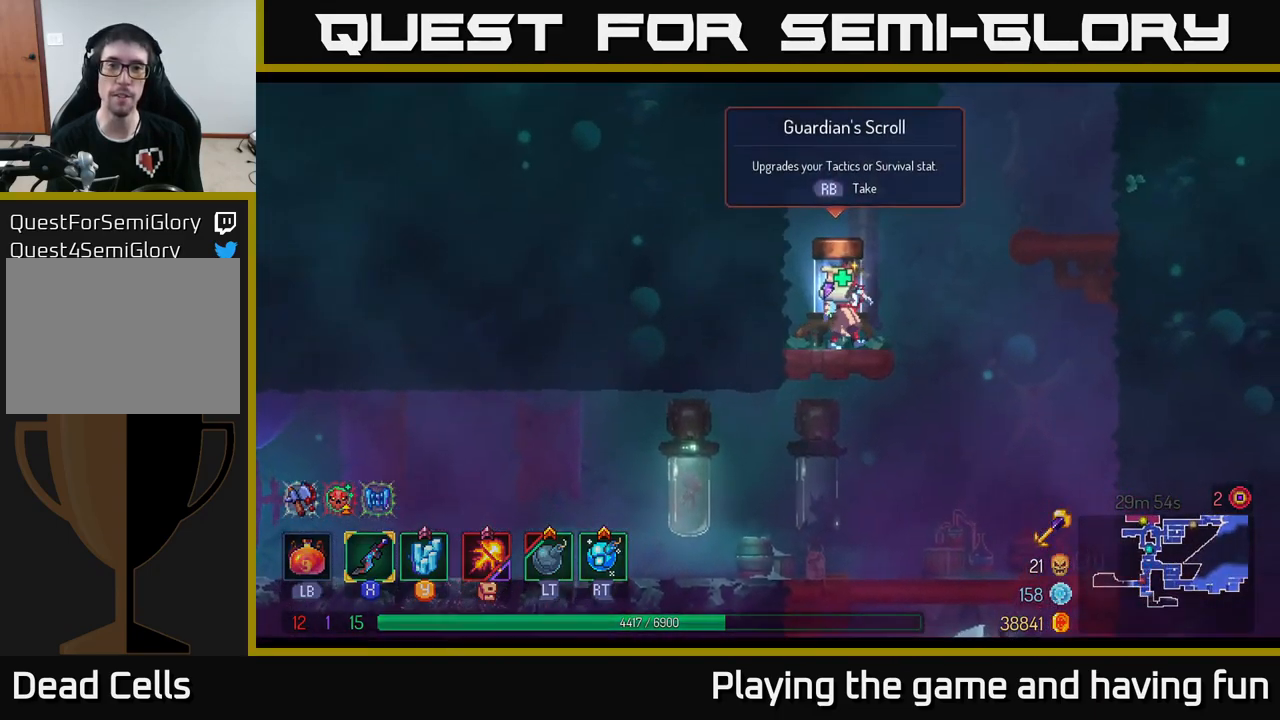
{"buttons": [], "left_stick": "center", "right_stick": "center", "events": [[50, "R1", "up"], [50, "left_stick", "center"]]}
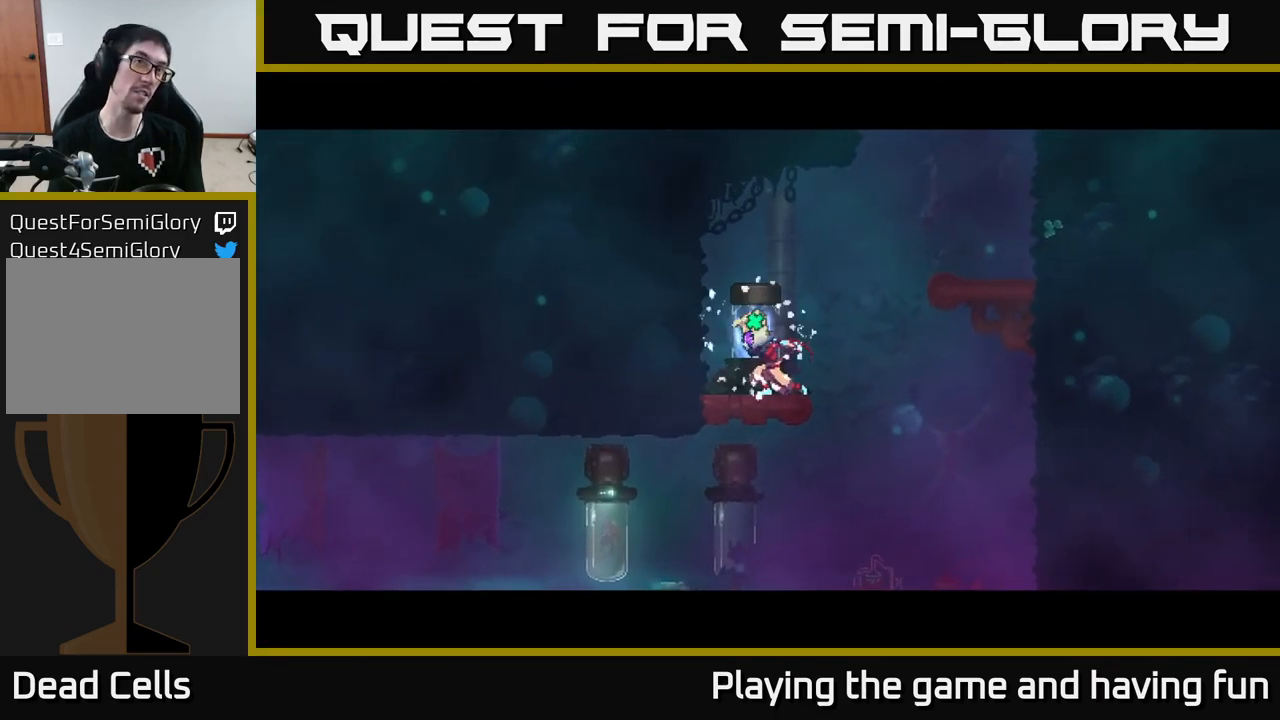
{"buttons": [], "left_stick": "center", "right_stick": "center", "events": []}
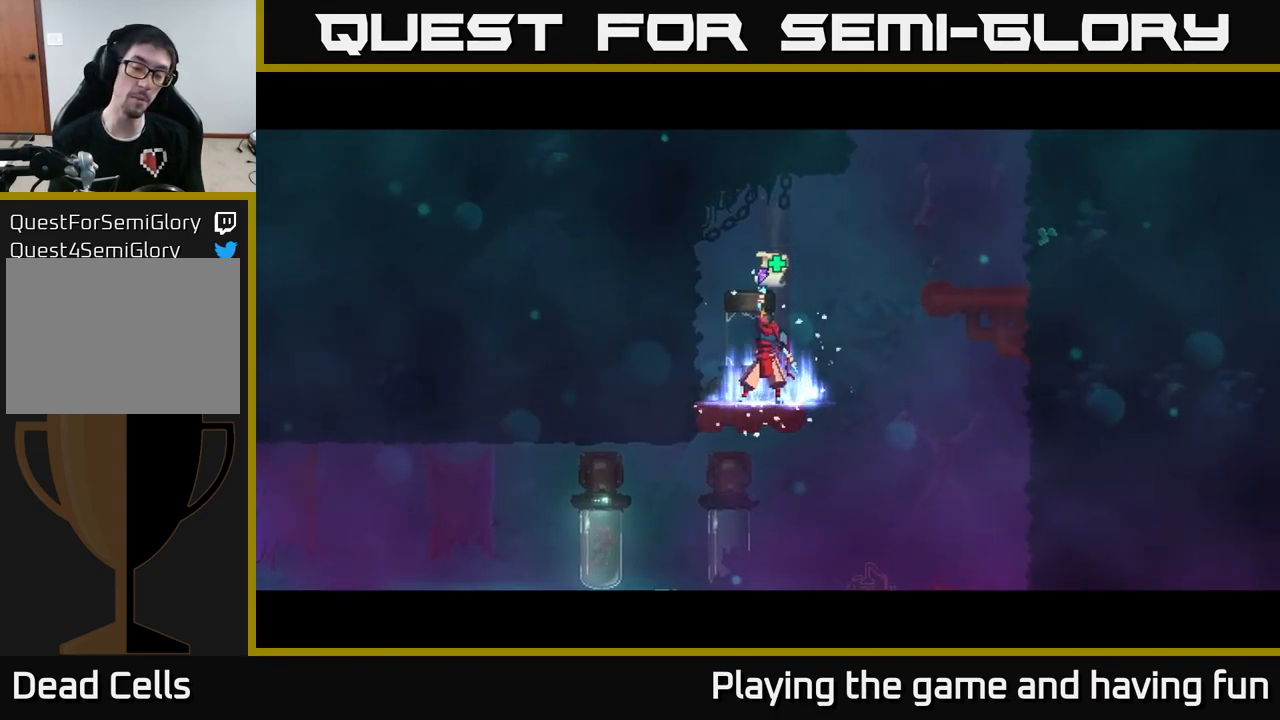
{"buttons": [], "left_stick": "center", "right_stick": "center", "events": []}
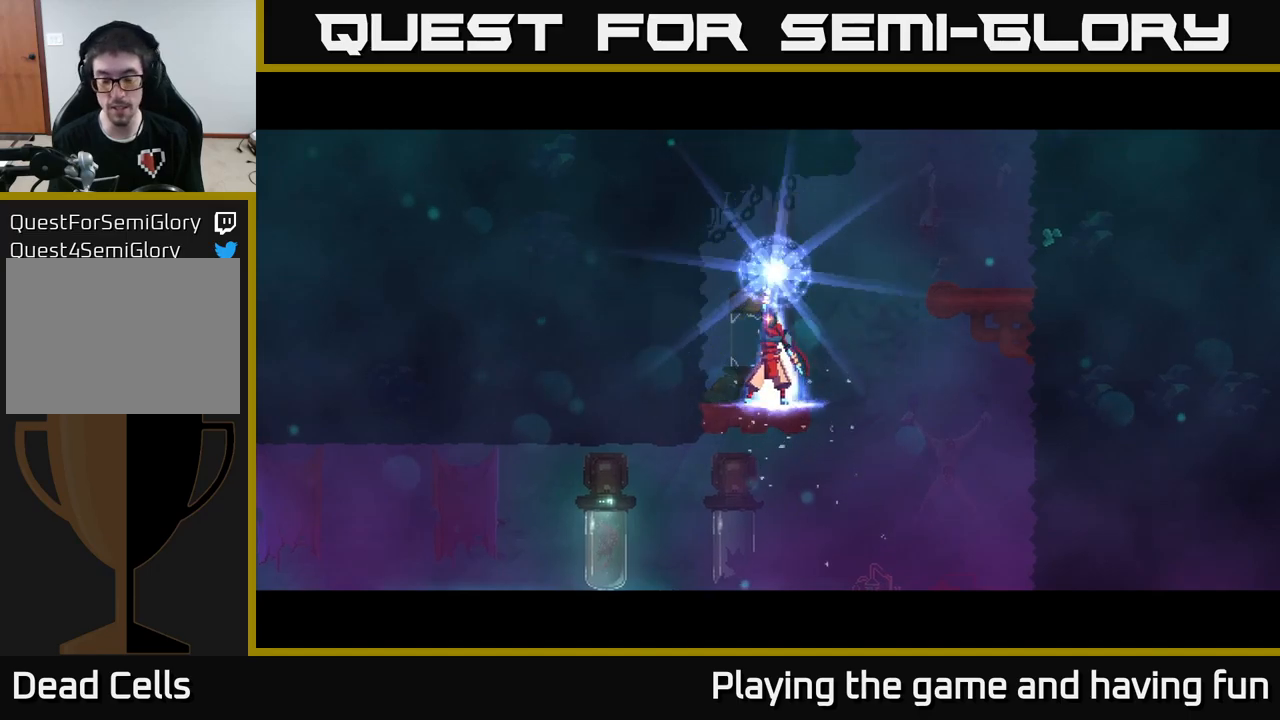
{"buttons": [], "left_stick": "right", "right_stick": "center", "events": [[383, "left_stick", "right"]]}
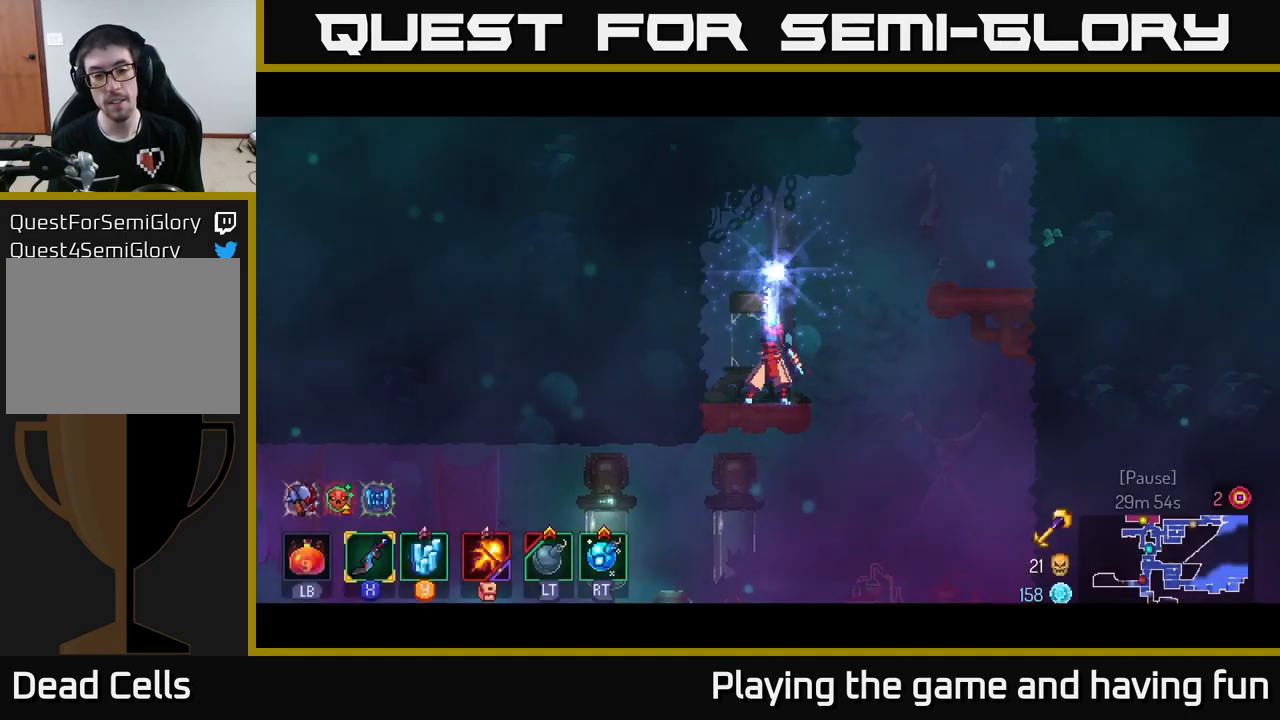
{"buttons": ["A"], "left_stick": "center", "right_stick": "center", "events": [[50, "left_stick", "center"], [283, "left_stick", "right"], [450, "left_stick", "center"], [467, "A", "down"]]}
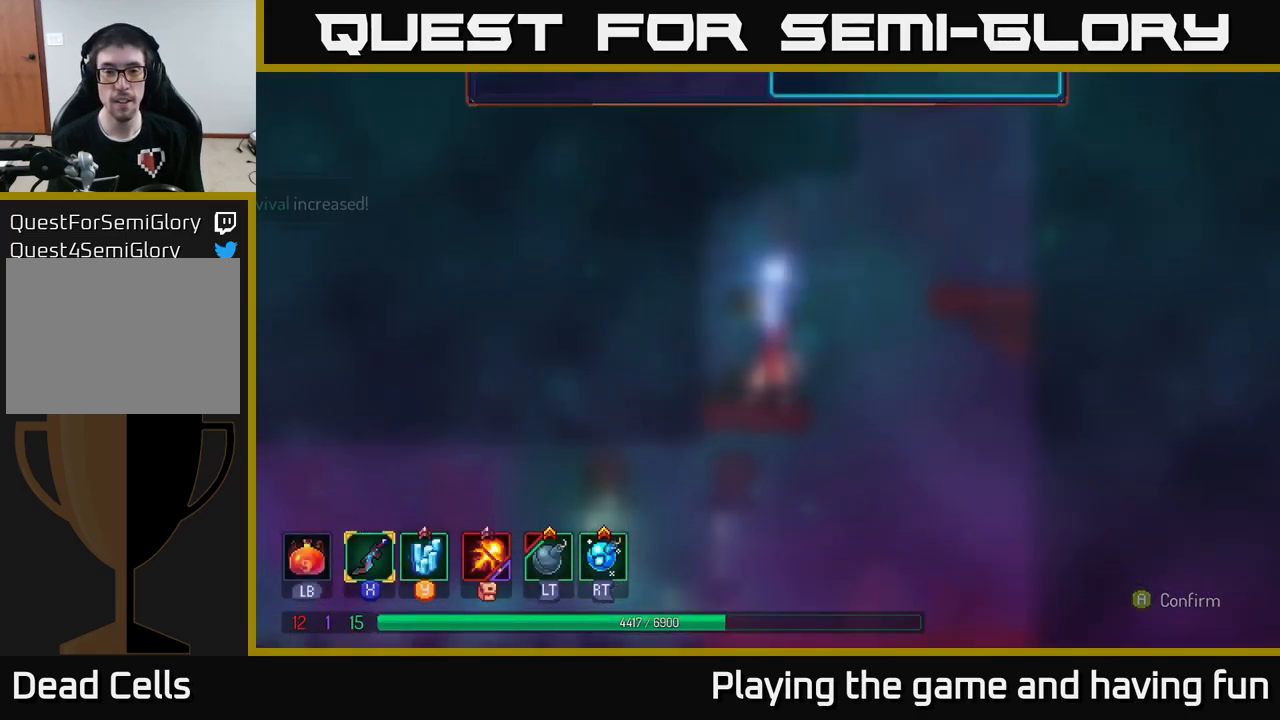
{"buttons": [], "left_stick": "center", "right_stick": "down", "events": [[117, "A", "up"], [367, "right_stick", "down"]]}
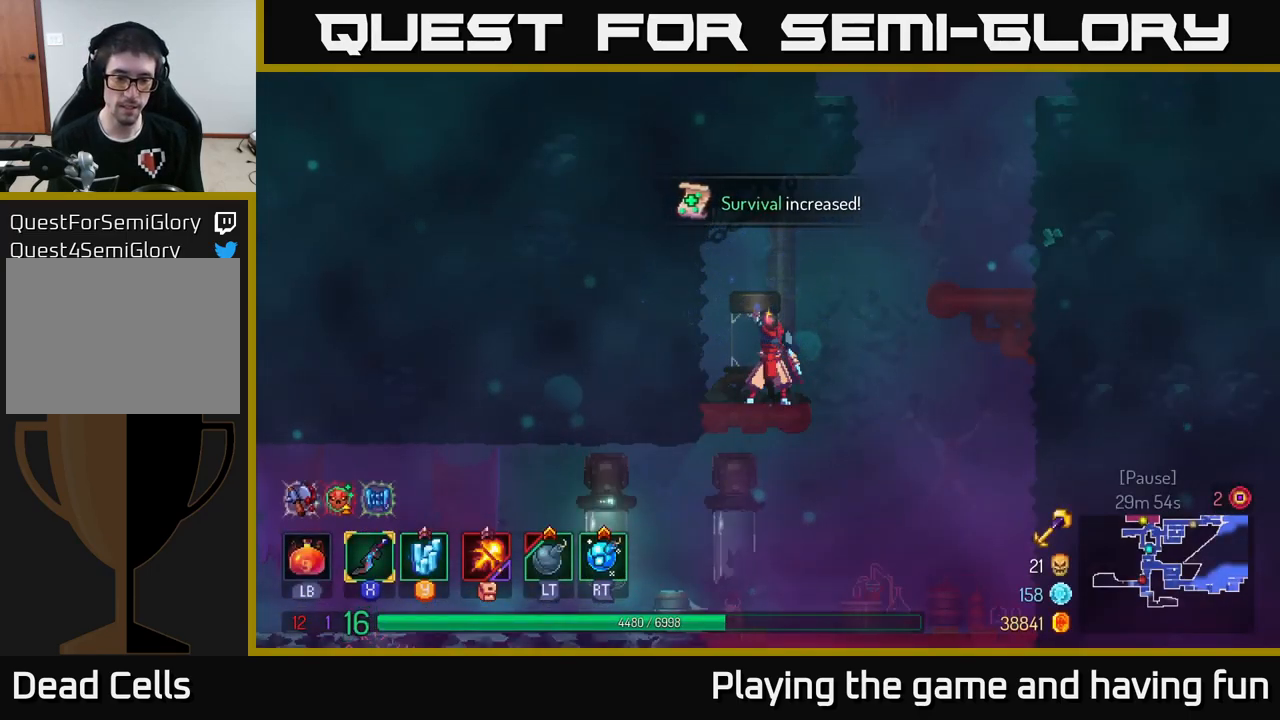
{"buttons": ["A"], "left_stick": "down", "right_stick": "center", "events": [[33, "left_stick", "down"], [400, "right_stick", "center"], [483, "A", "down"]]}
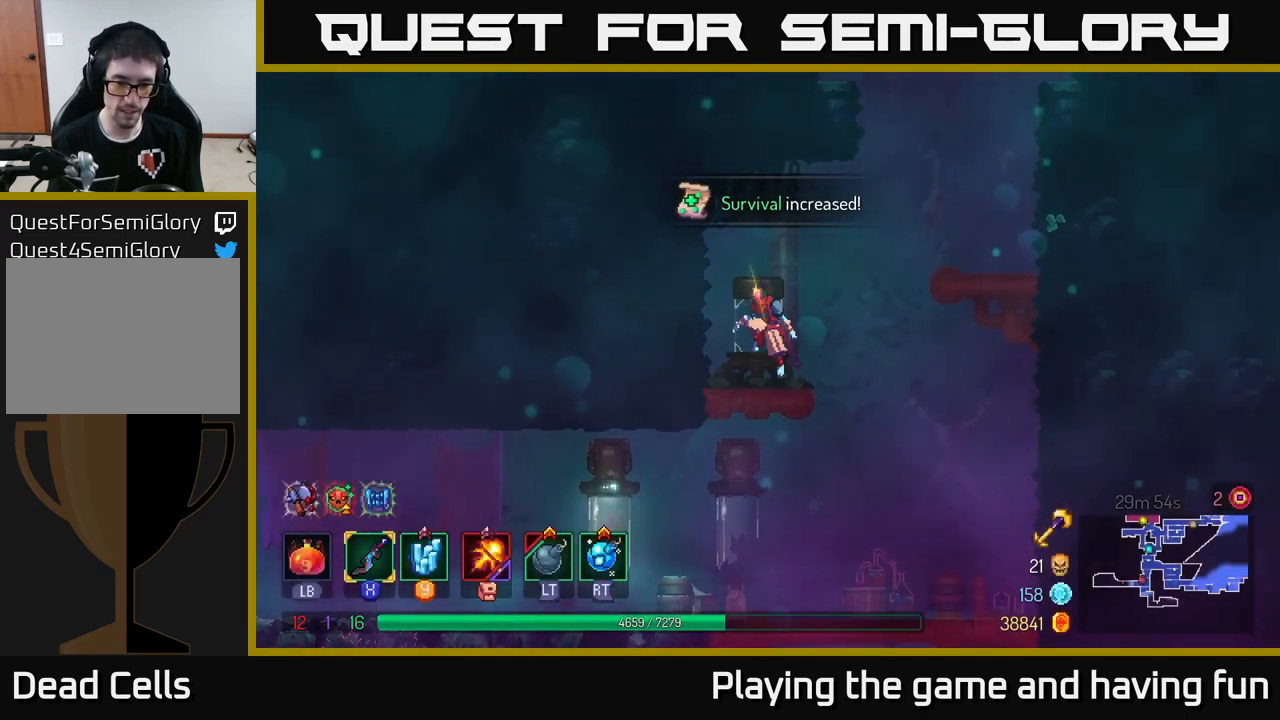
{"buttons": [], "left_stick": "center", "right_stick": "down", "events": [[100, "A", "up"], [200, "right_stick", "down-left"], [367, "left_stick", "center"], [367, "right_stick", "down"]]}
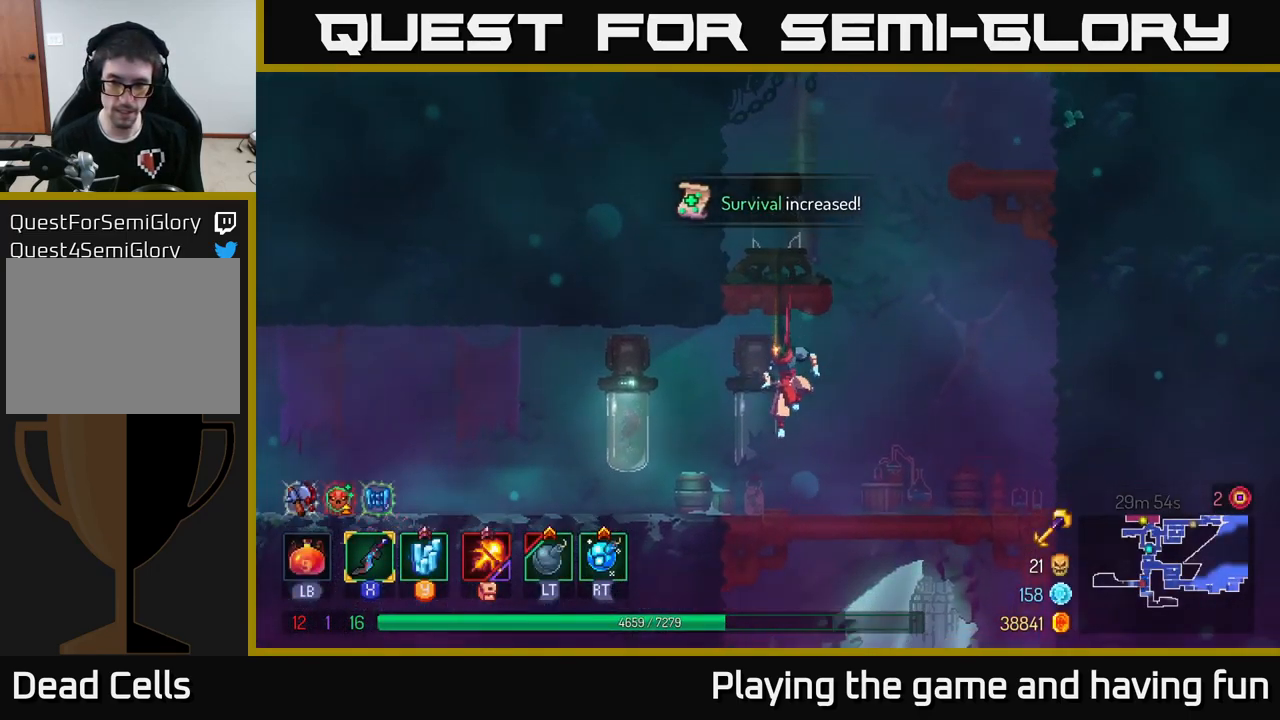
{"buttons": [], "left_stick": "left", "right_stick": "center", "events": [[67, "left_stick", "down-left"], [167, "left_stick", "left"], [183, "right_stick", "center"], [383, "B", "down"], [483, "B", "up"]]}
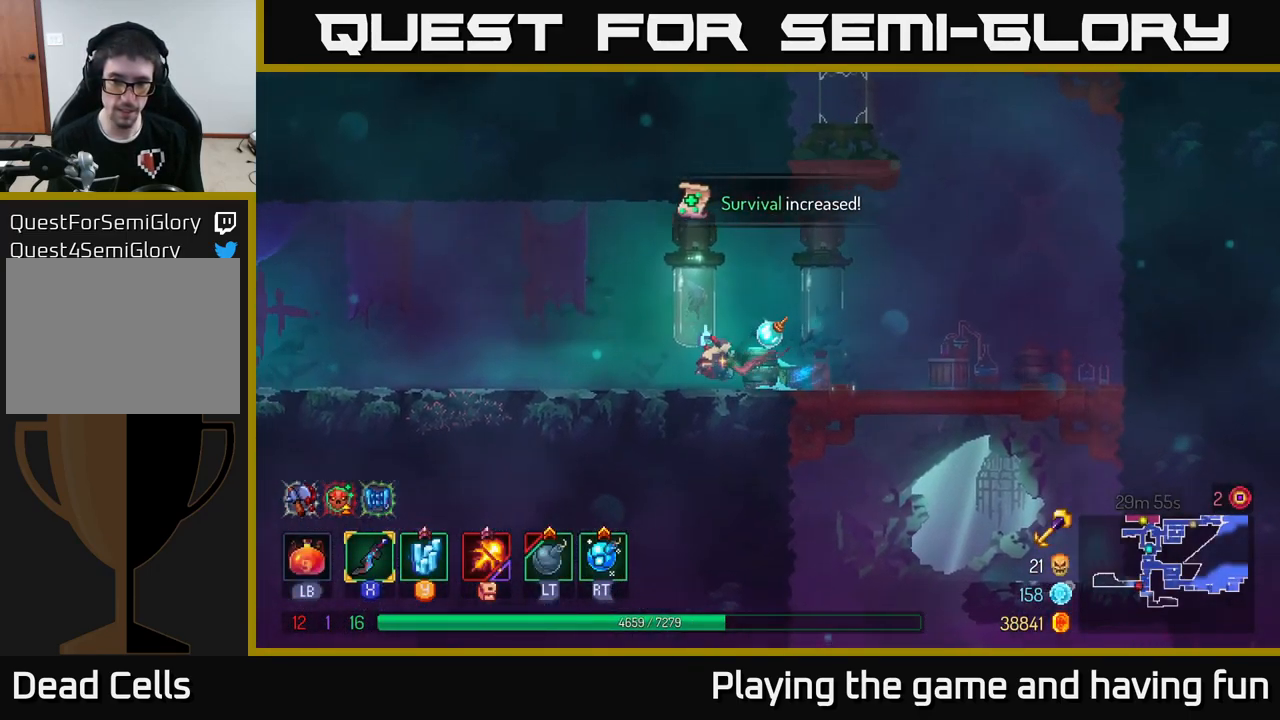
{"buttons": [], "left_stick": "left", "right_stick": "left", "events": [[217, "right_stick", "left"]]}
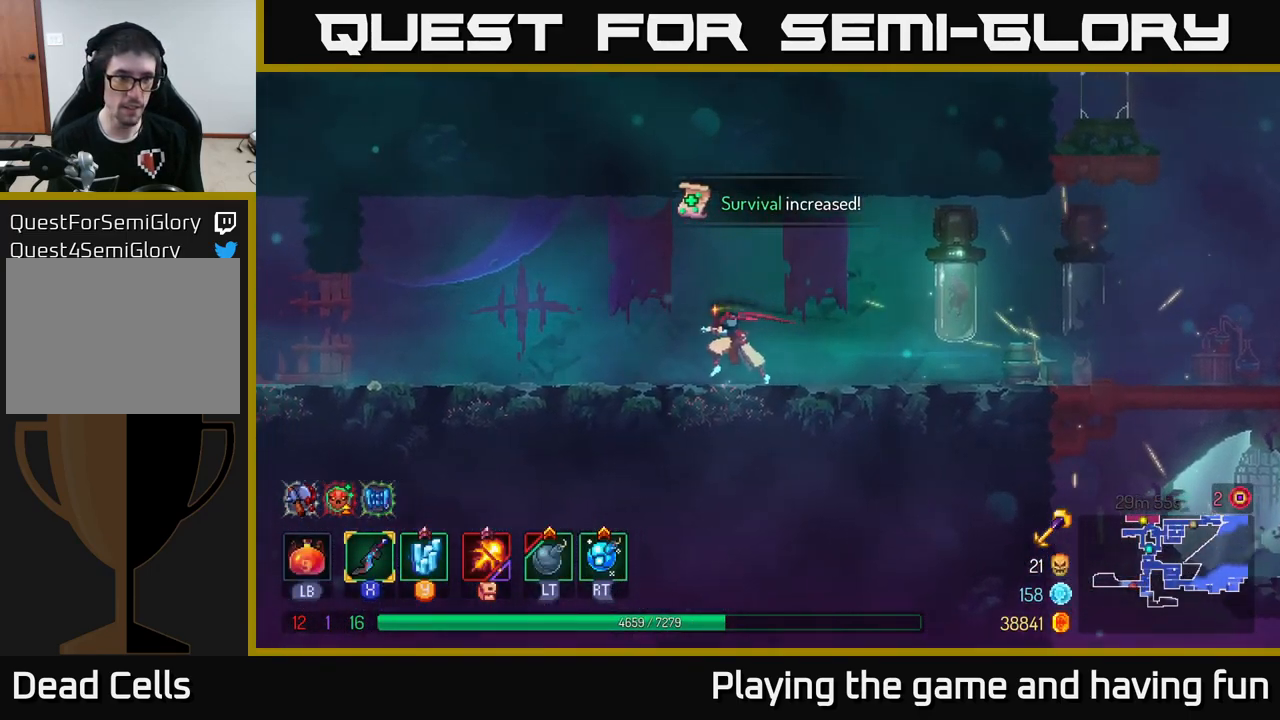
{"buttons": [], "left_stick": "left", "right_stick": "center", "events": [[450, "right_stick", "center"]]}
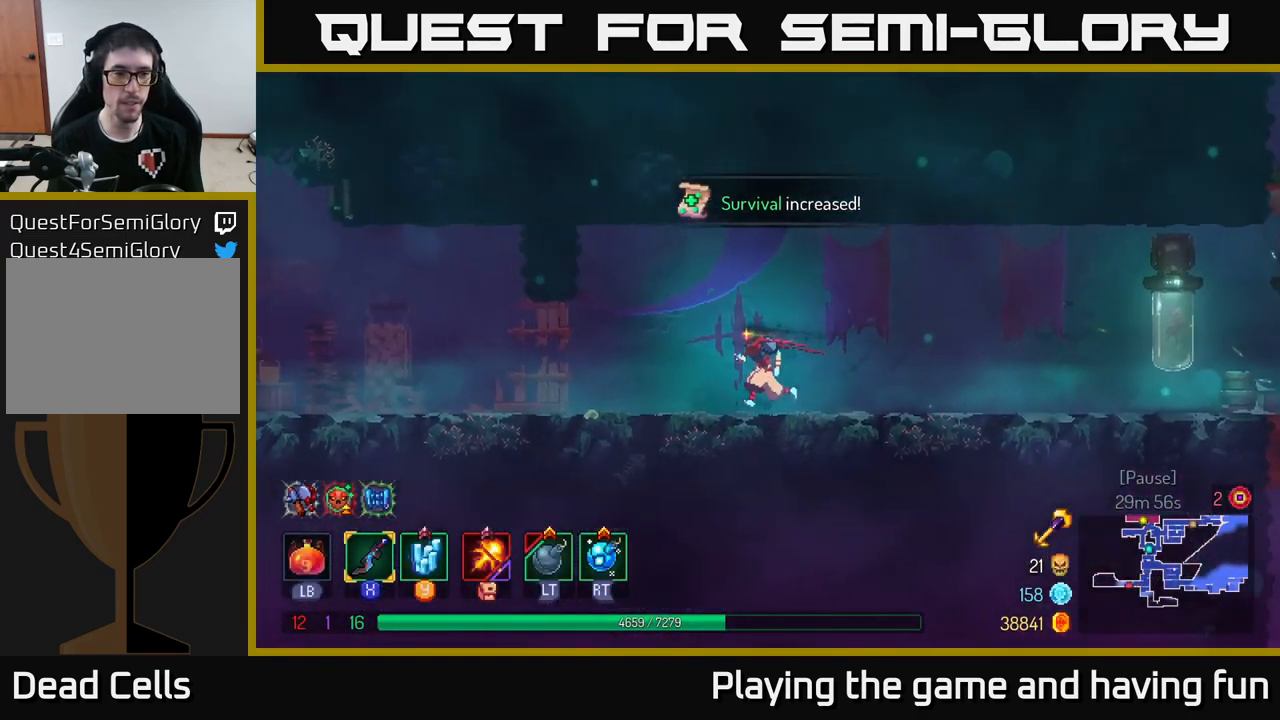
{"buttons": ["B"], "left_stick": "left", "right_stick": "center", "events": [[417, "B", "down"]]}
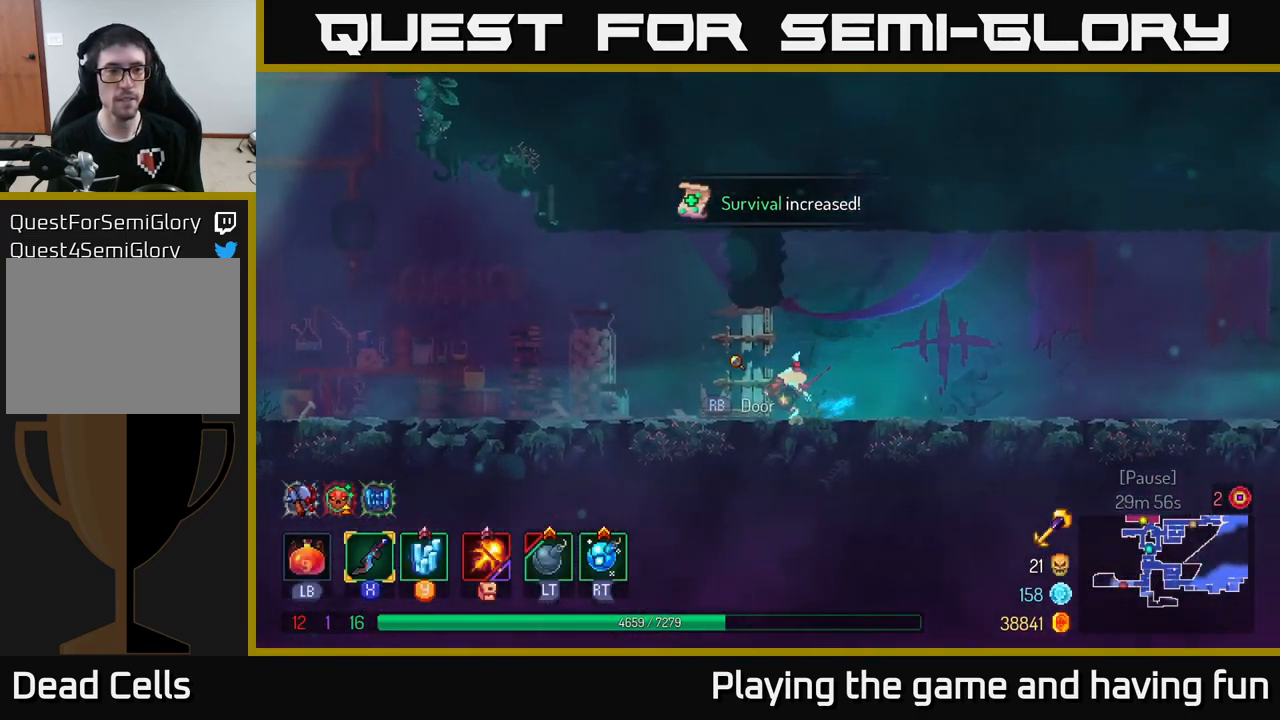
{"buttons": [], "left_stick": "left", "right_stick": "center", "events": [[50, "B", "up"], [433, "A", "down"], [516, "A", "up"]]}
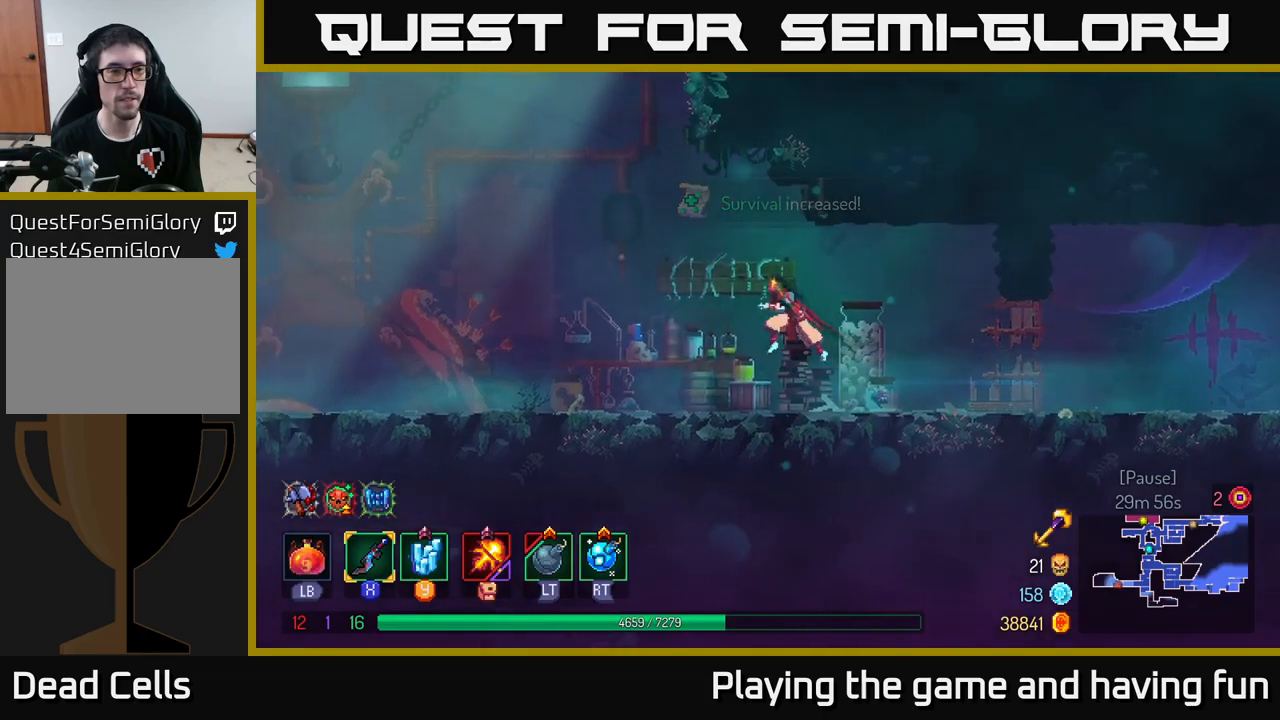
{"buttons": [], "left_stick": "left", "right_stick": "center", "events": []}
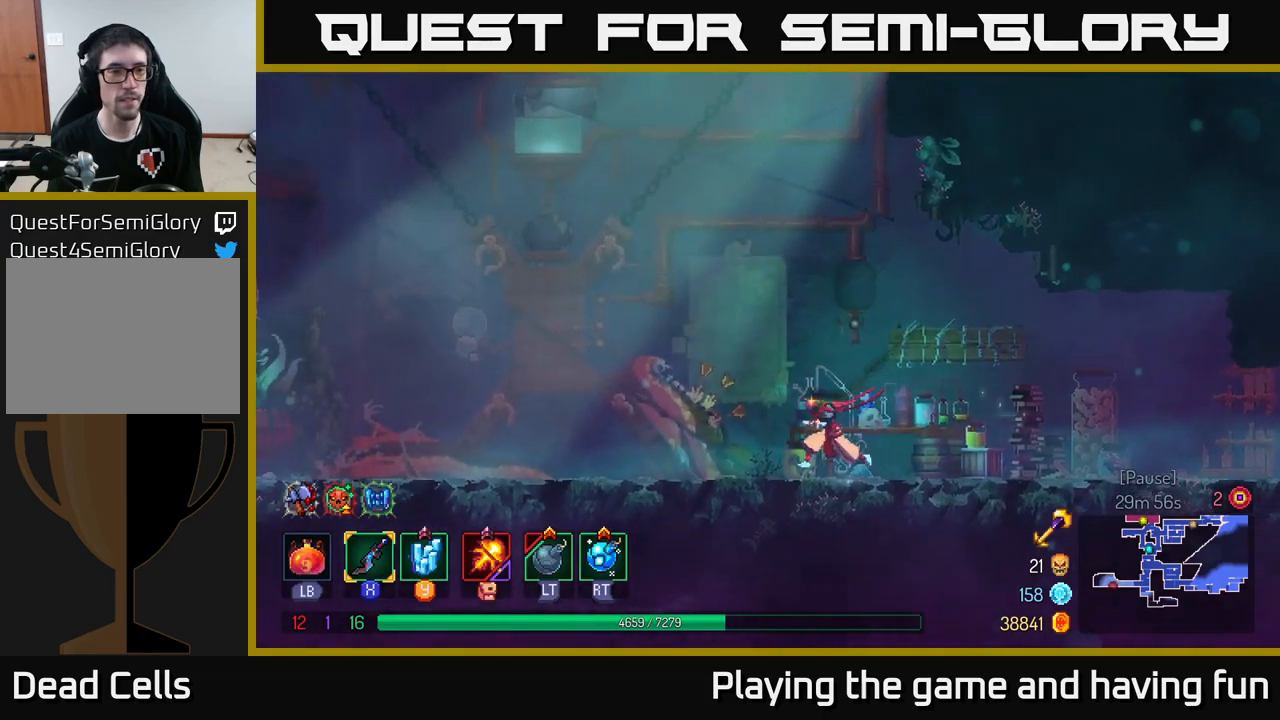
{"buttons": [], "left_stick": "left", "right_stick": "up-left", "events": [[317, "right_stick", "up-left"]]}
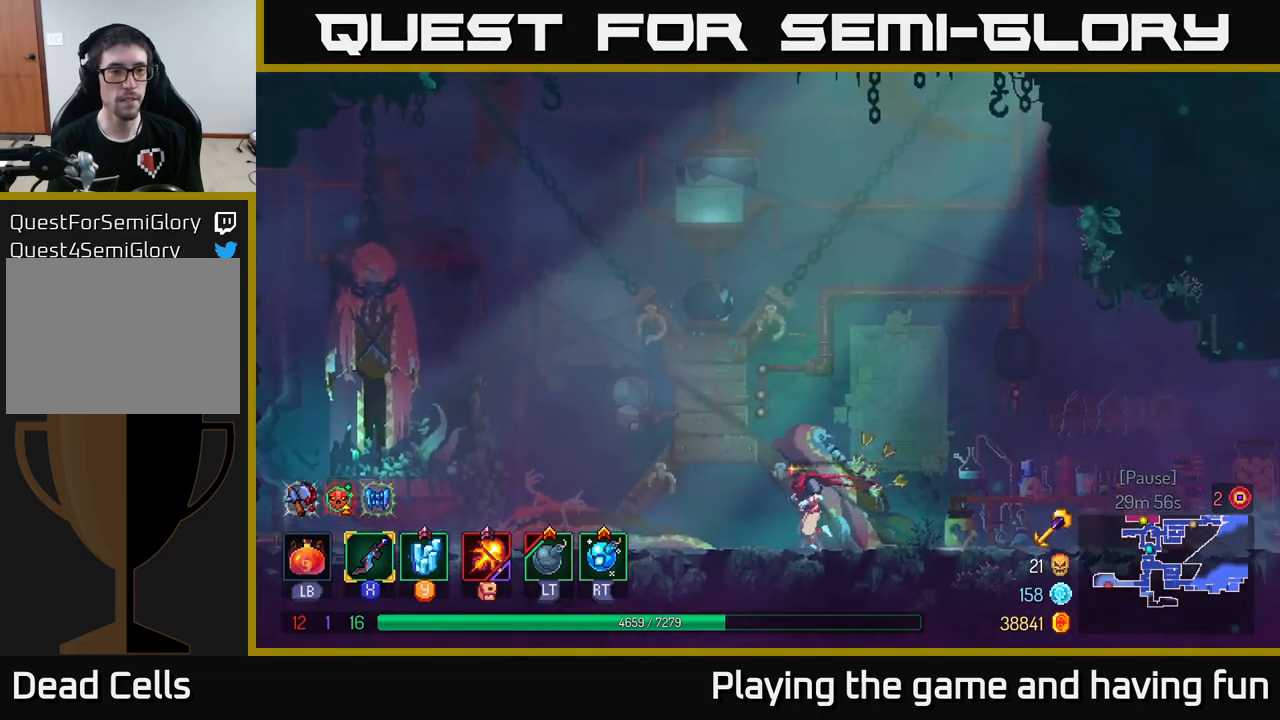
{"buttons": [], "left_stick": "left", "right_stick": "up-left", "events": []}